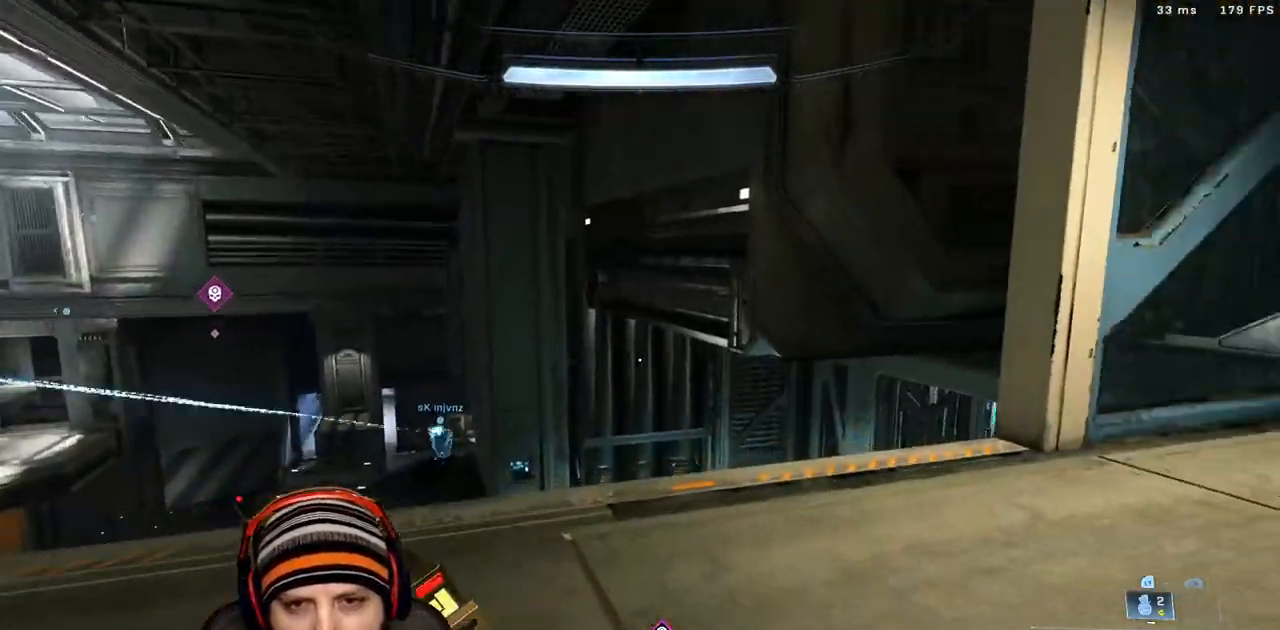
Gameplay with a controller (Xbox layout); each line is a JSON object with the inputs held at the frame after it (dt_ms = milliseconds from this image to that frame). "events" lists button and stick changes between this image and that frame as [ms after this image, input, new state], when the widget could be followed in between.
{"dt_ms": 500, "buttons": [], "left_stick": "up-right", "right_stick": "right", "events": [[350, "right_stick", "left"], [450, "right_stick", "right"]]}
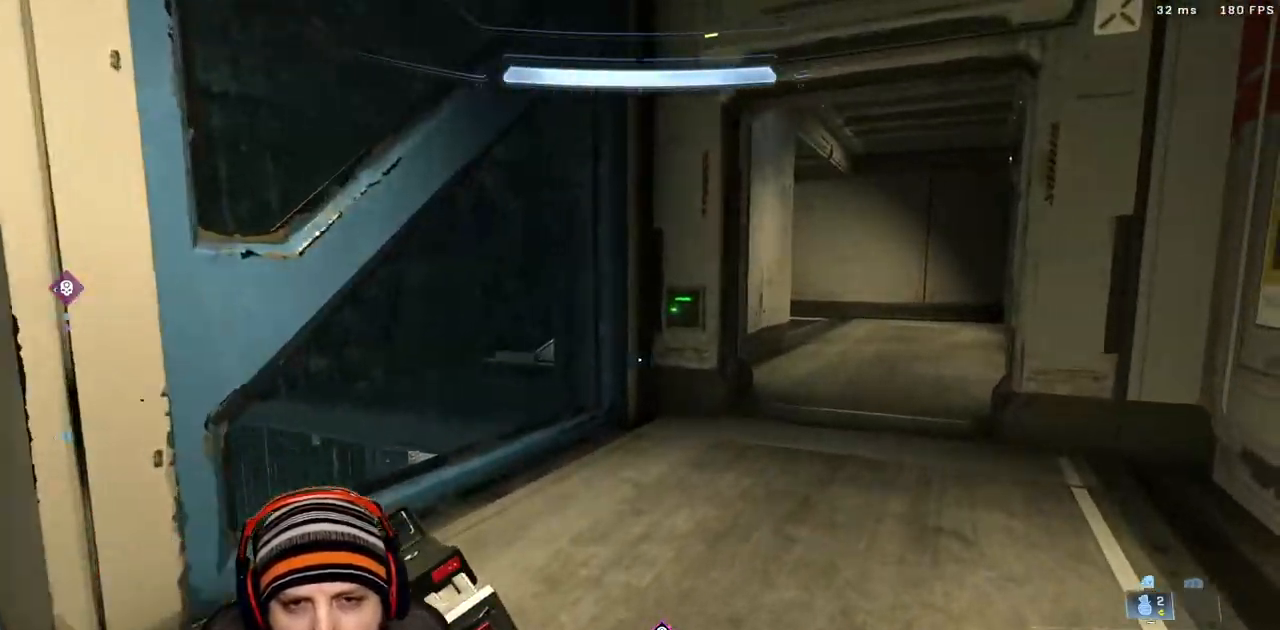
{"dt_ms": 500, "buttons": ["L3"], "left_stick": "up-right", "right_stick": "left", "events": [[33, "right_stick", "center"], [167, "right_stick", "left"], [383, "L3", "down"]]}
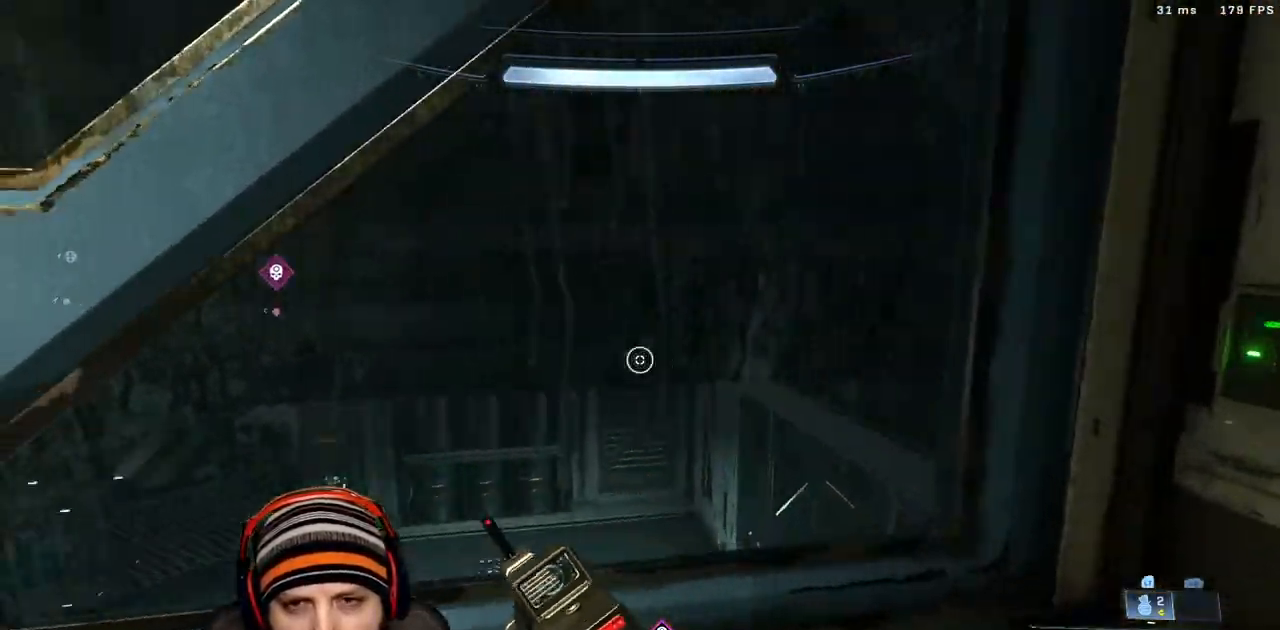
{"dt_ms": 500, "buttons": [], "left_stick": "left", "right_stick": "up", "events": [[50, "L3", "up"], [83, "left_stick", "down-right"], [183, "left_stick", "down-left"], [250, "right_stick", "up"], [267, "left_stick", "left"], [333, "right_stick", "center"], [483, "right_stick", "up"]]}
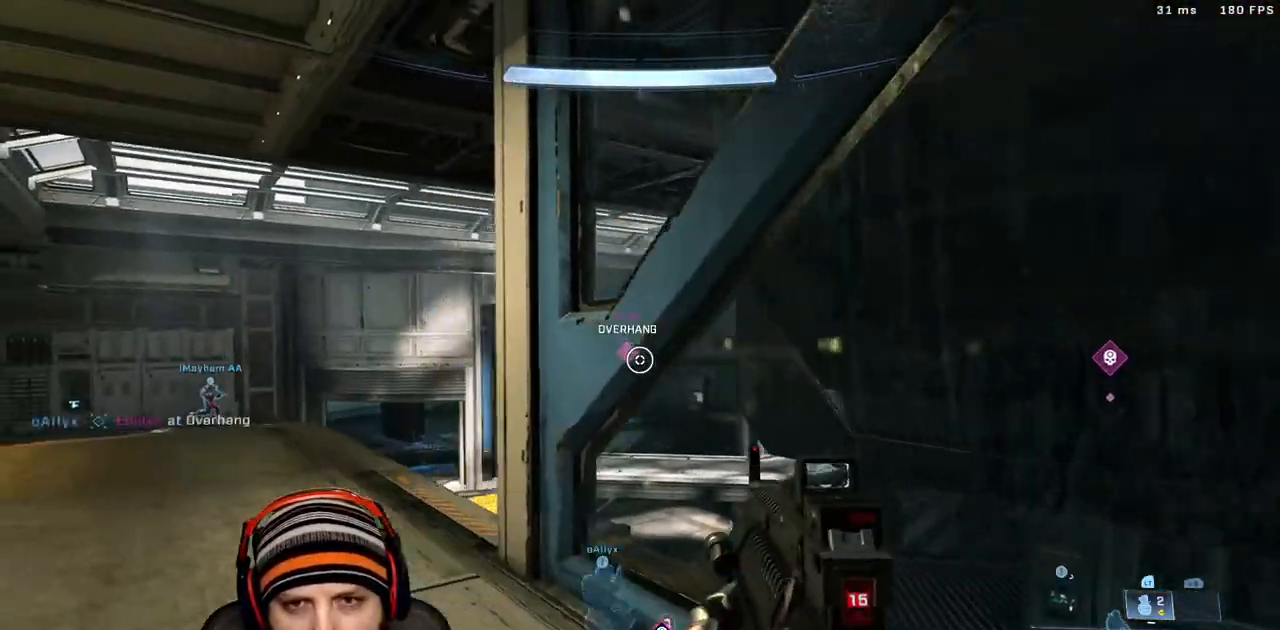
{"dt_ms": 500, "buttons": [], "left_stick": "center", "right_stick": "up-left", "events": [[50, "R3", "down"], [50, "right_stick", "center"], [133, "R3", "up"], [183, "right_stick", "up-right"], [283, "right_stick", "up"], [317, "left_stick", "right"], [450, "left_stick", "up-left"], [450, "right_stick", "up-left"], [500, "left_stick", "center"]]}
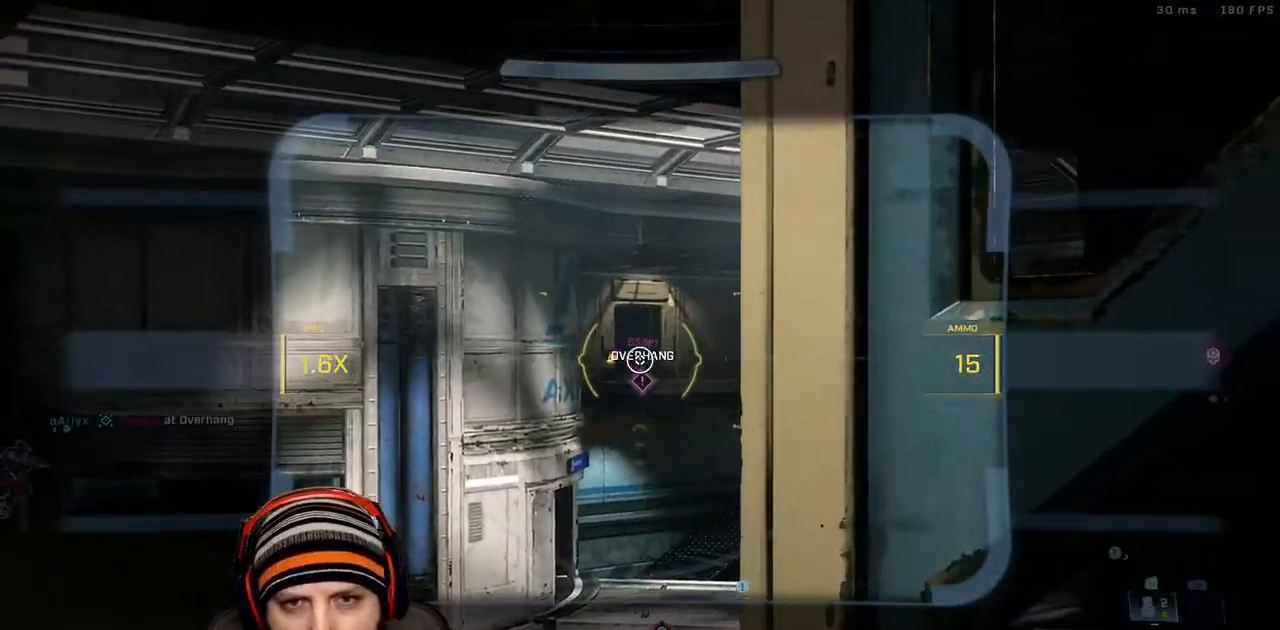
{"dt_ms": 500, "buttons": [], "left_stick": "right", "right_stick": "center", "events": [[33, "left_stick", "up-left"], [67, "left_stick", "down-right"], [83, "L3", "down"], [83, "R2", "down"], [117, "right_stick", "down-right"], [200, "left_stick", "center"], [200, "right_stick", "center"], [217, "L3", "up"], [233, "R2", "up"], [250, "left_stick", "left"], [467, "left_stick", "right"]]}
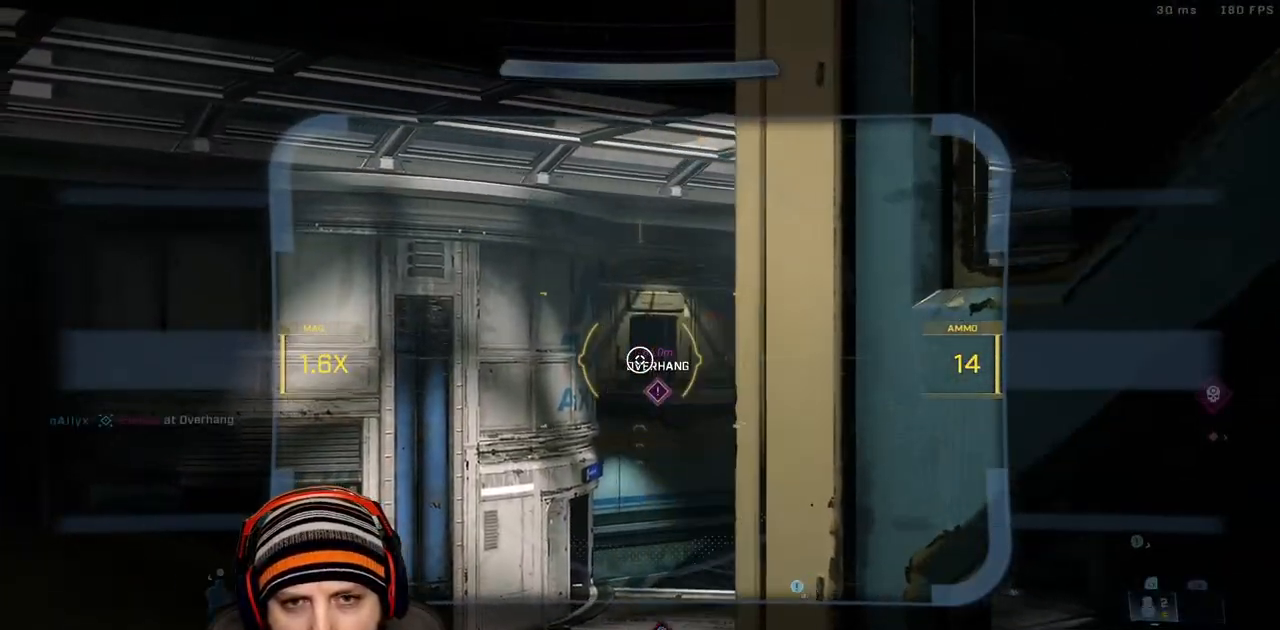
{"dt_ms": 500, "buttons": [], "left_stick": "down-right", "right_stick": "right", "events": [[100, "left_stick", "left"], [167, "left_stick", "center"], [217, "left_stick", "down-right"], [317, "R3", "down"], [333, "left_stick", "down-left"], [417, "R3", "up"], [450, "right_stick", "right"], [483, "left_stick", "down-right"]]}
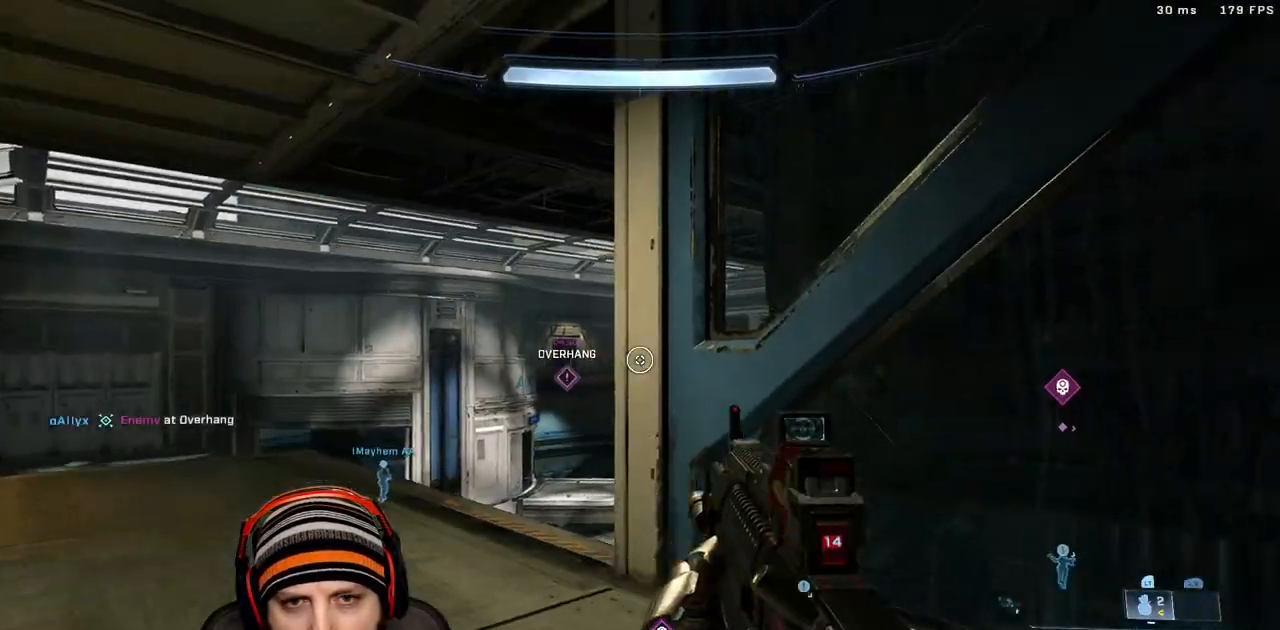
{"dt_ms": 500, "buttons": [], "left_stick": "up-right", "right_stick": "down-right", "events": [[233, "left_stick", "up-right"], [333, "X", "down"], [417, "X", "up"], [417, "right_stick", "down-right"]]}
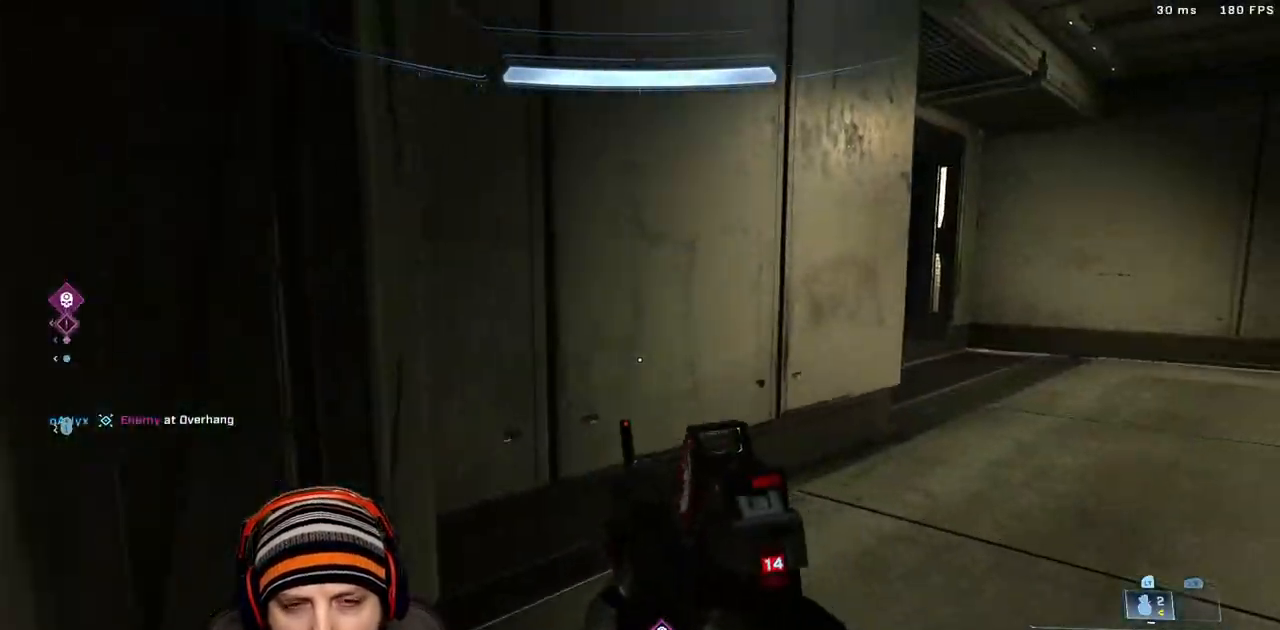
{"dt_ms": 500, "buttons": [], "left_stick": "up-right", "right_stick": "down-left", "events": [[33, "X", "down"], [150, "X", "up"], [450, "right_stick", "down-left"]]}
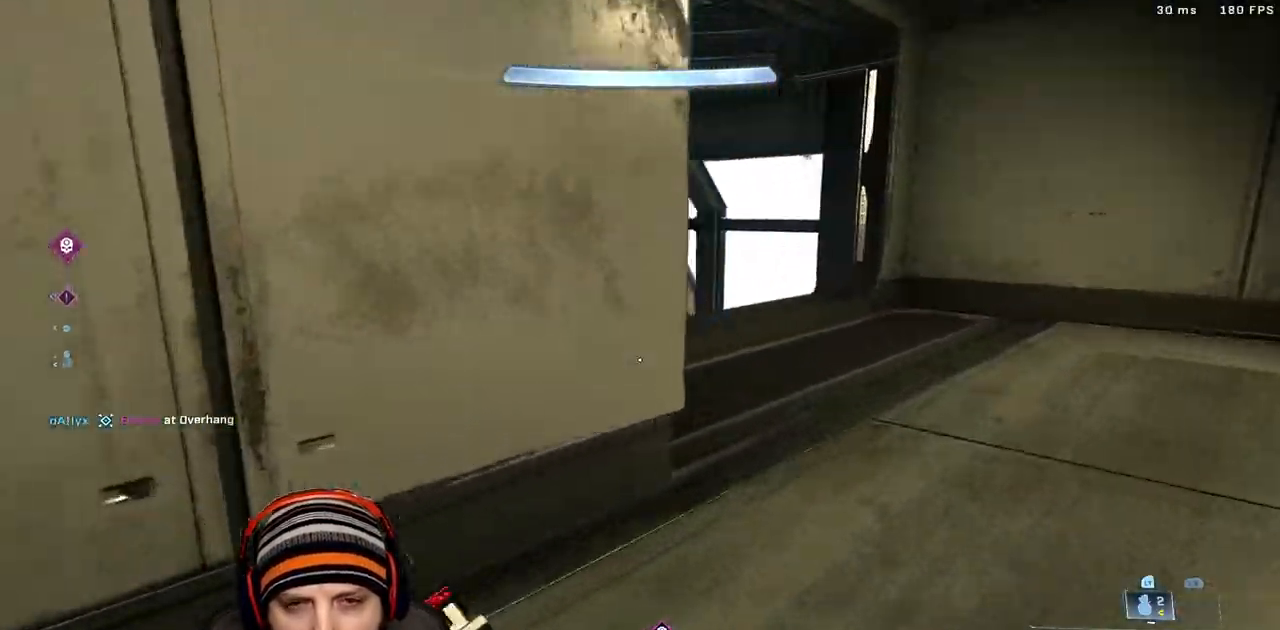
{"dt_ms": 500, "buttons": [], "left_stick": "up-right", "right_stick": "left", "events": [[33, "right_stick", "left"]]}
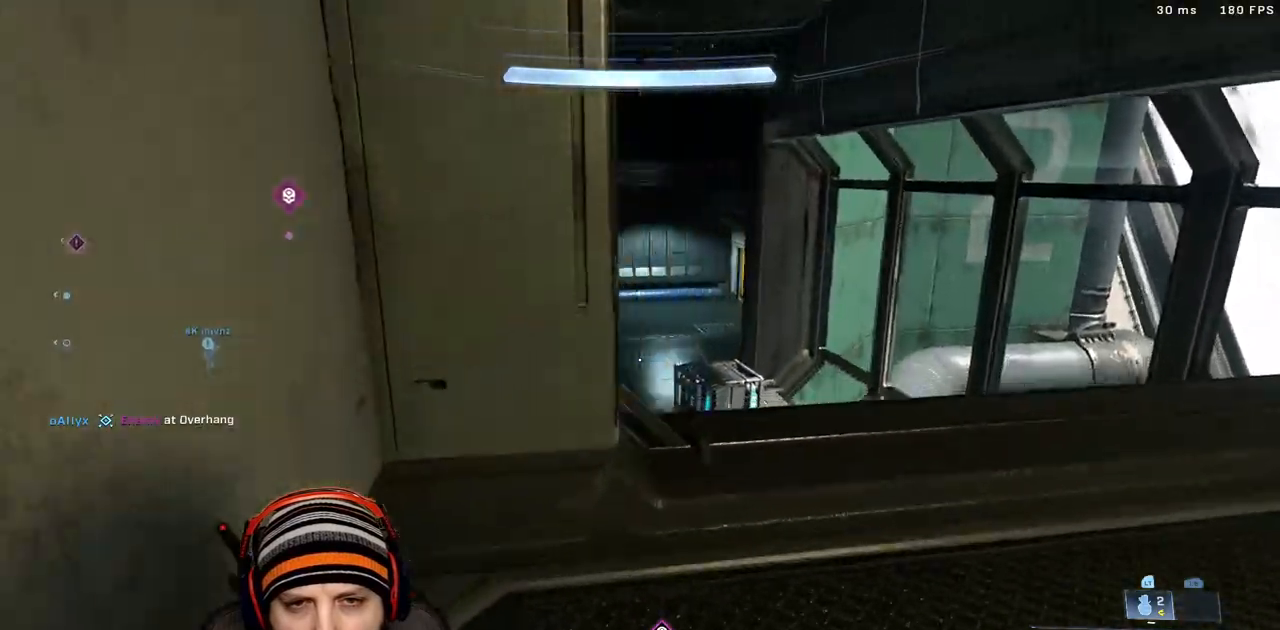
{"dt_ms": 1000, "buttons": [], "left_stick": "down-right", "right_stick": "left"}
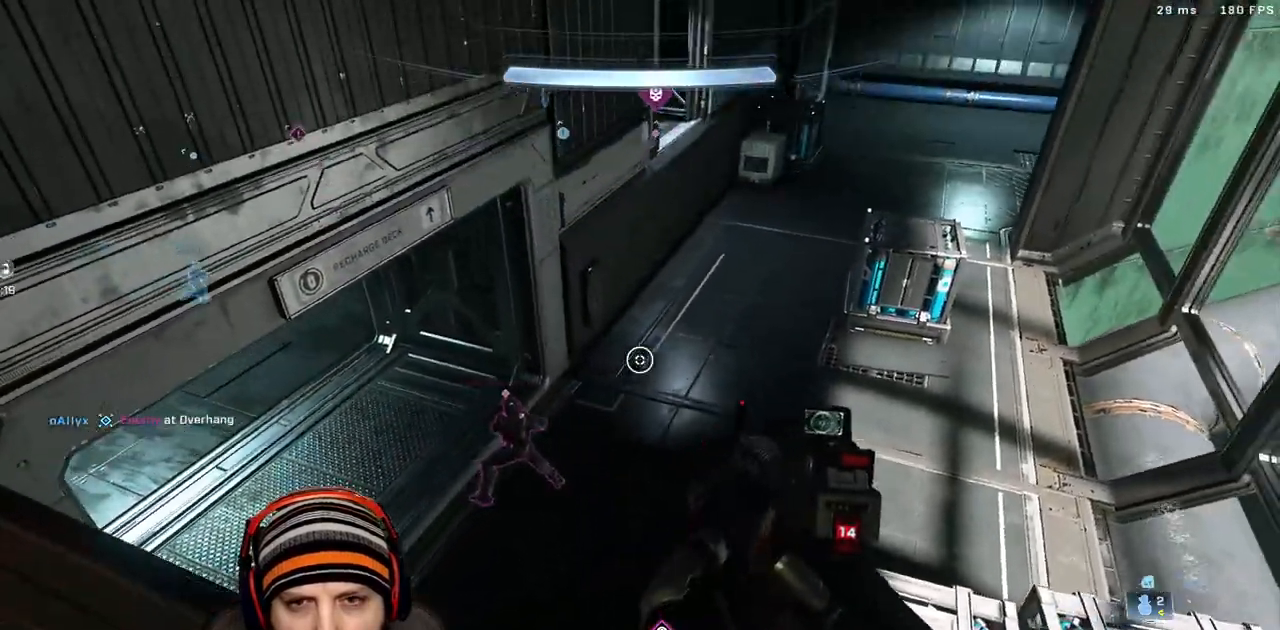
{"dt_ms": 500, "buttons": ["R2"], "left_stick": "up-left", "right_stick": "up-right", "events": [[67, "right_stick", "down-left"], [117, "left_stick", "center"], [167, "R2", "down"], [183, "right_stick", "up-left"], [200, "left_stick", "up-right"], [267, "right_stick", "down-right"], [317, "R2", "up"], [367, "right_stick", "center"], [400, "left_stick", "up-left"], [433, "right_stick", "up-right"], [500, "R2", "down"]]}
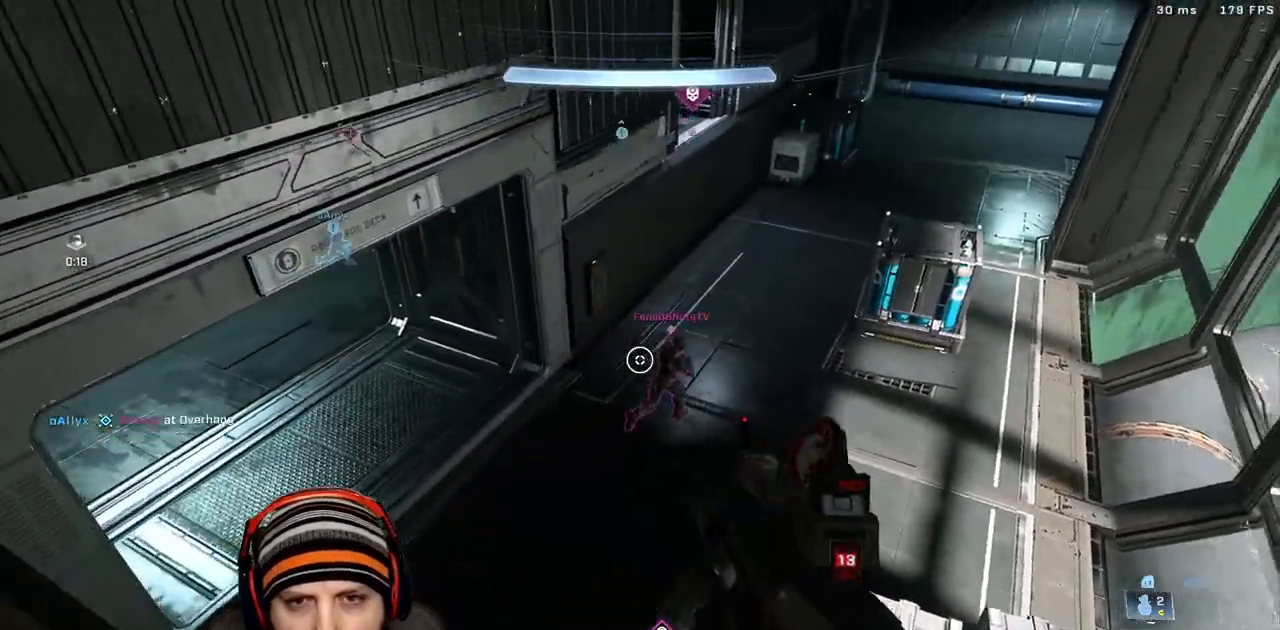
{"dt_ms": 500, "buttons": [], "left_stick": "up", "right_stick": "up", "events": [[17, "left_stick", "down-right"], [117, "right_stick", "down-right"], [150, "R2", "up"], [150, "left_stick", "left"], [167, "right_stick", "center"], [317, "left_stick", "right"], [317, "right_stick", "up"], [333, "R2", "down"], [467, "left_stick", "up"], [500, "R2", "up"]]}
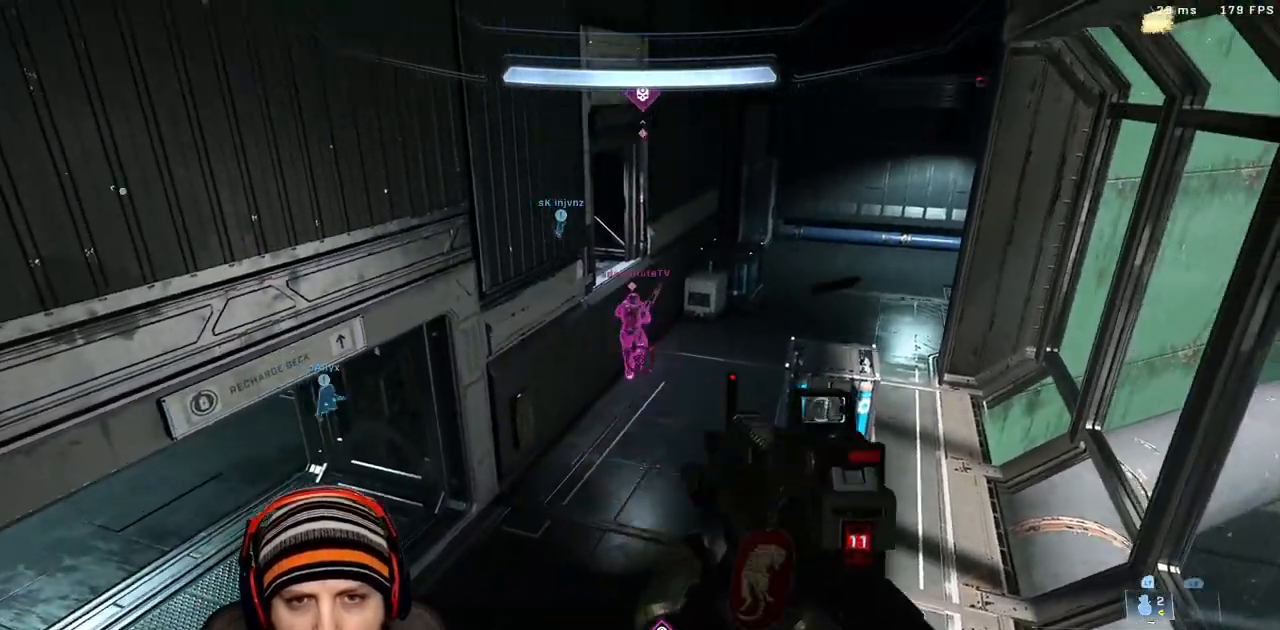
{"dt_ms": 500, "buttons": [], "left_stick": "up-right", "right_stick": "up", "events": [[50, "left_stick", "up-right"], [150, "R2", "down"], [267, "L3", "down"], [383, "L3", "up"], [383, "R2", "up"]]}
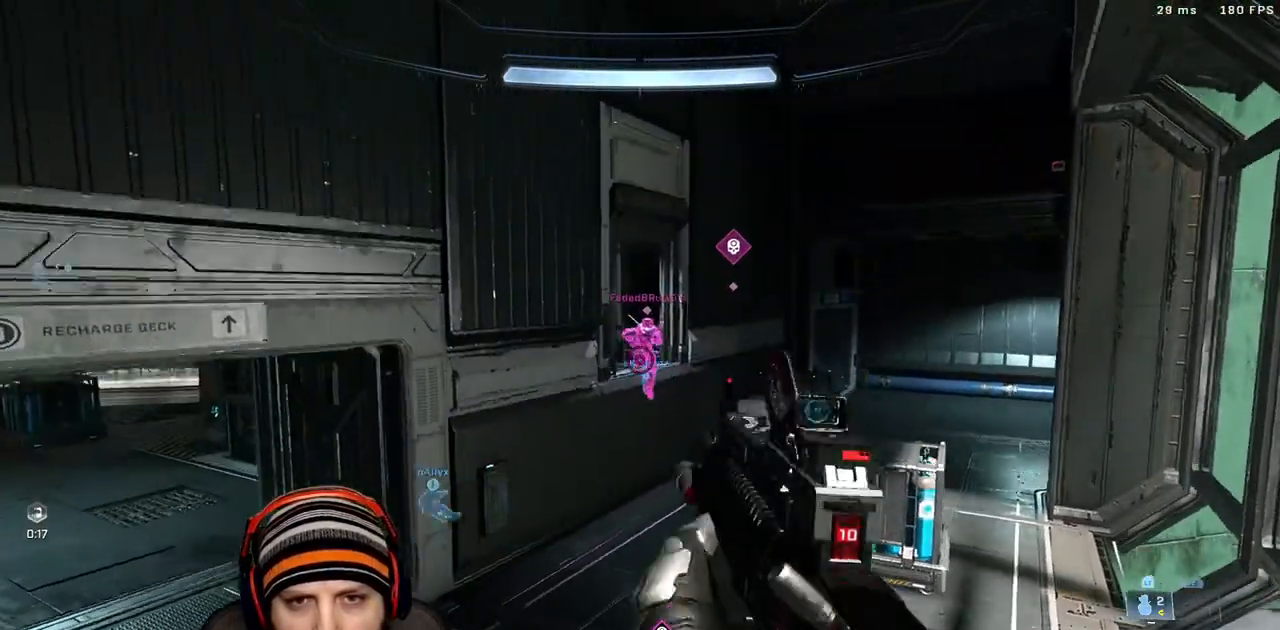
{"dt_ms": 500, "buttons": [], "left_stick": "up-right", "right_stick": "right", "events": [[33, "R2", "down"], [183, "R2", "up"], [200, "right_stick", "down-right"], [300, "X", "down"], [300, "right_stick", "left"], [350, "right_stick", "up-left"], [417, "X", "up"], [500, "right_stick", "right"]]}
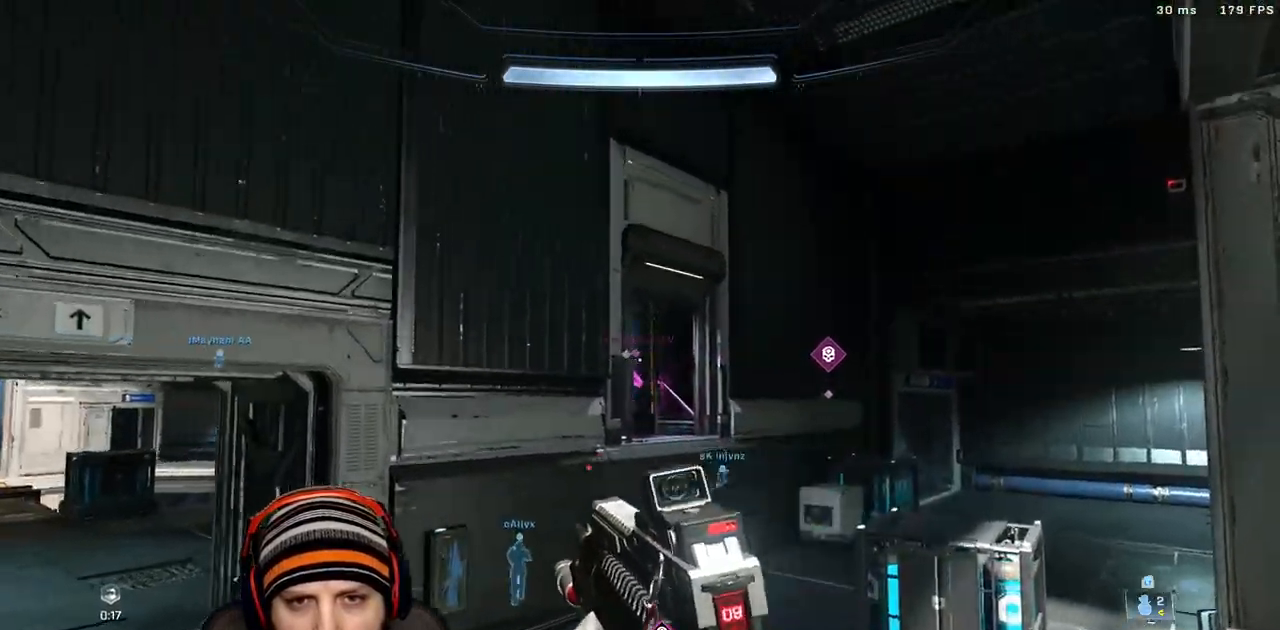
{"dt_ms": 1000, "buttons": [], "left_stick": "up-right", "right_stick": "down-right"}
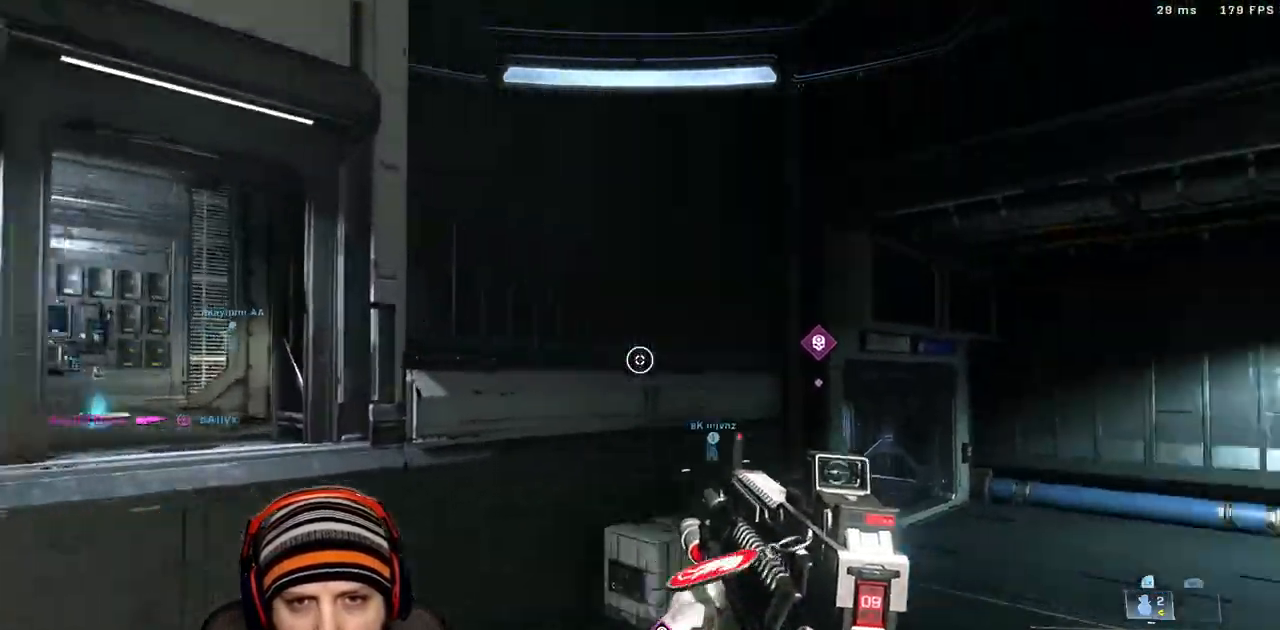
{"dt_ms": 500, "buttons": ["X"], "left_stick": "up-right", "right_stick": "up-left", "events": [[117, "right_stick", "center"], [300, "right_stick", "left"], [500, "X", "down"], [500, "right_stick", "up-left"]]}
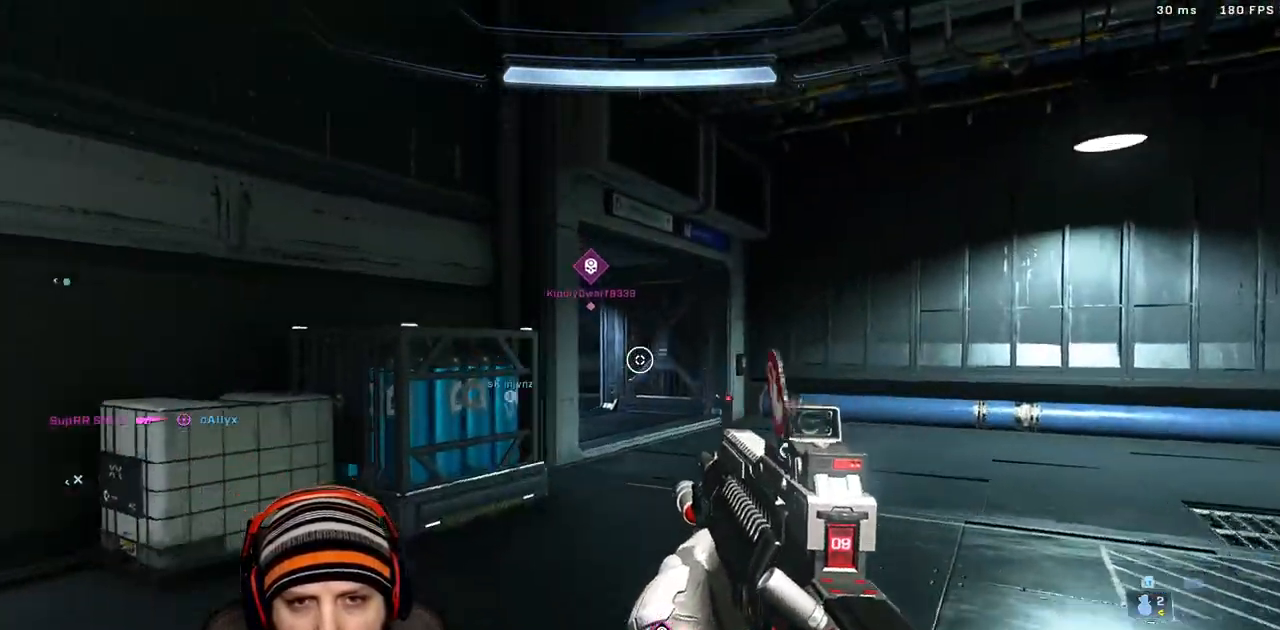
{"dt_ms": 500, "buttons": [], "left_stick": "up", "right_stick": "center", "events": [[83, "left_stick", "up"], [100, "X", "up"], [100, "right_stick", "left"], [183, "X", "down"], [333, "X", "up"], [400, "right_stick", "center"]]}
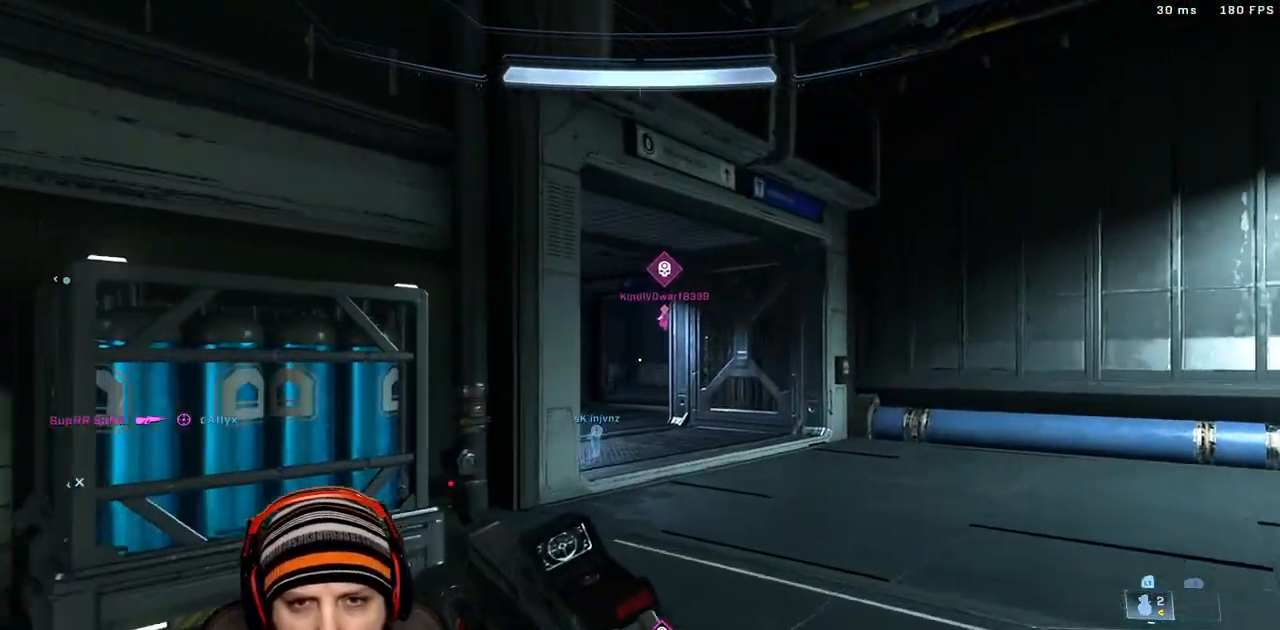
{"dt_ms": 500, "buttons": [], "left_stick": "up", "right_stick": "center", "events": [[17, "right_stick", "left"], [367, "right_stick", "center"]]}
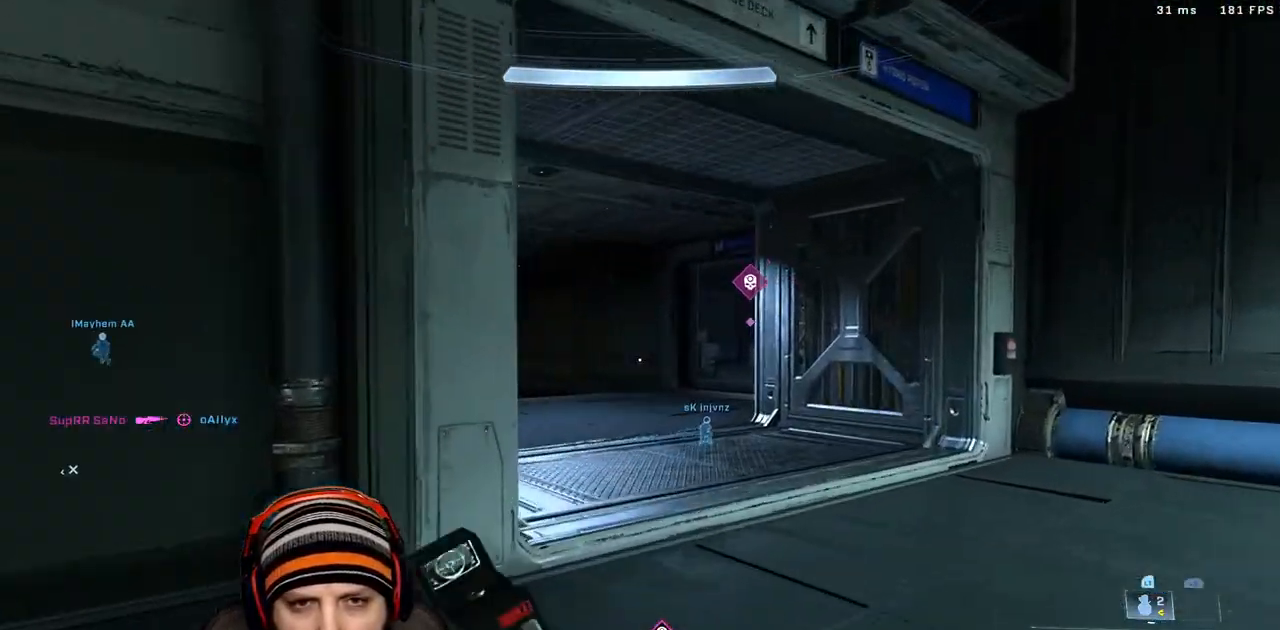
{"dt_ms": 500, "buttons": [], "left_stick": "up-left", "right_stick": "left", "events": [[333, "right_stick", "right"], [417, "left_stick", "up-left"], [467, "right_stick", "left"]]}
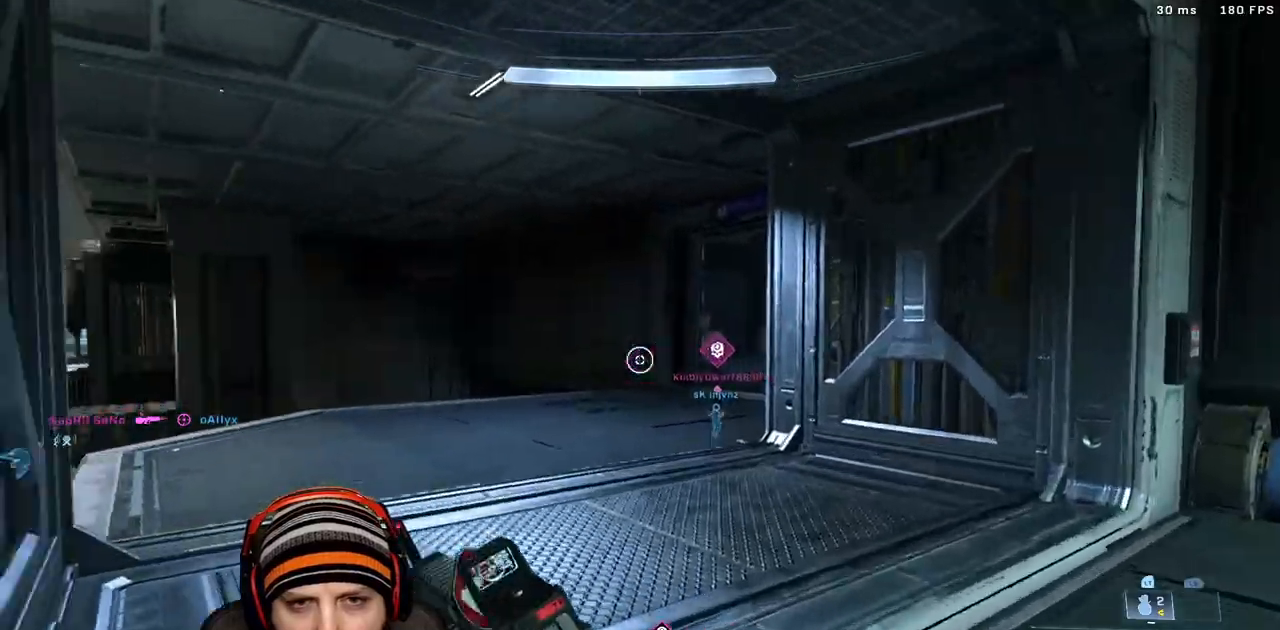
{"dt_ms": 500, "buttons": [], "left_stick": "up-right", "right_stick": "down-left", "events": [[100, "left_stick", "up-right"], [217, "X", "down"], [317, "right_stick", "center"], [333, "X", "up"], [383, "right_stick", "down-left"], [417, "L3", "down"], [483, "L3", "up"]]}
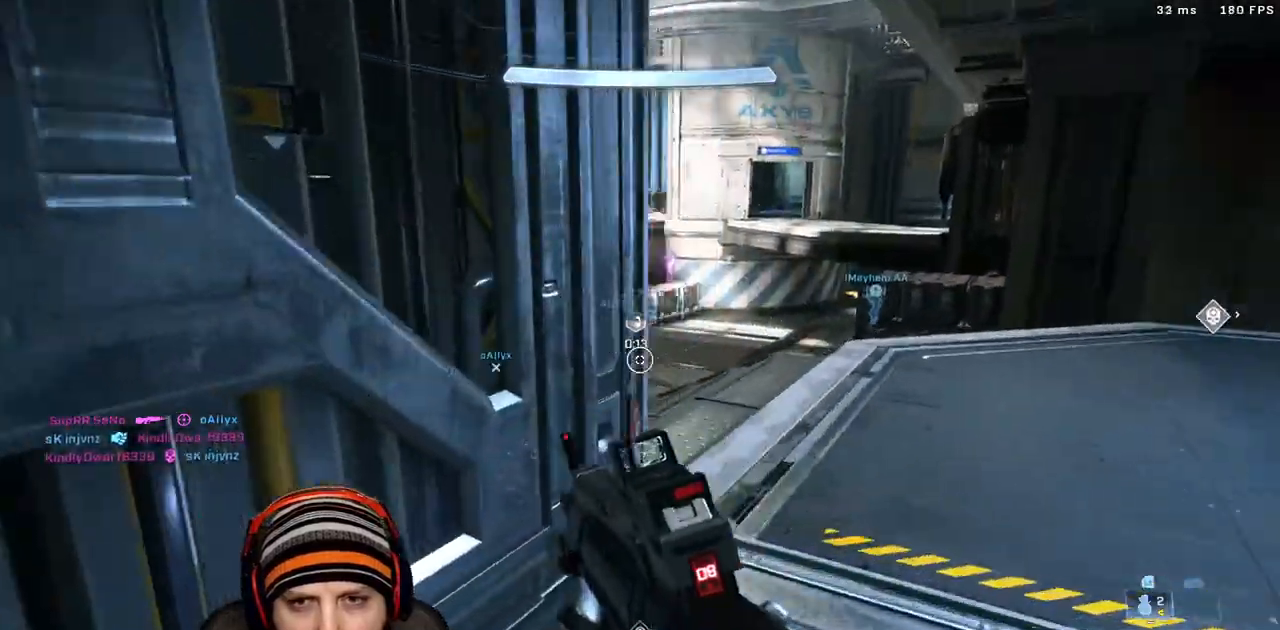
{"dt_ms": 500, "buttons": [], "left_stick": "right", "right_stick": "down-right", "events": [[33, "right_stick", "left"], [183, "A", "down"], [183, "left_stick", "right"], [267, "right_stick", "down"], [317, "A", "up"], [383, "right_stick", "down-right"]]}
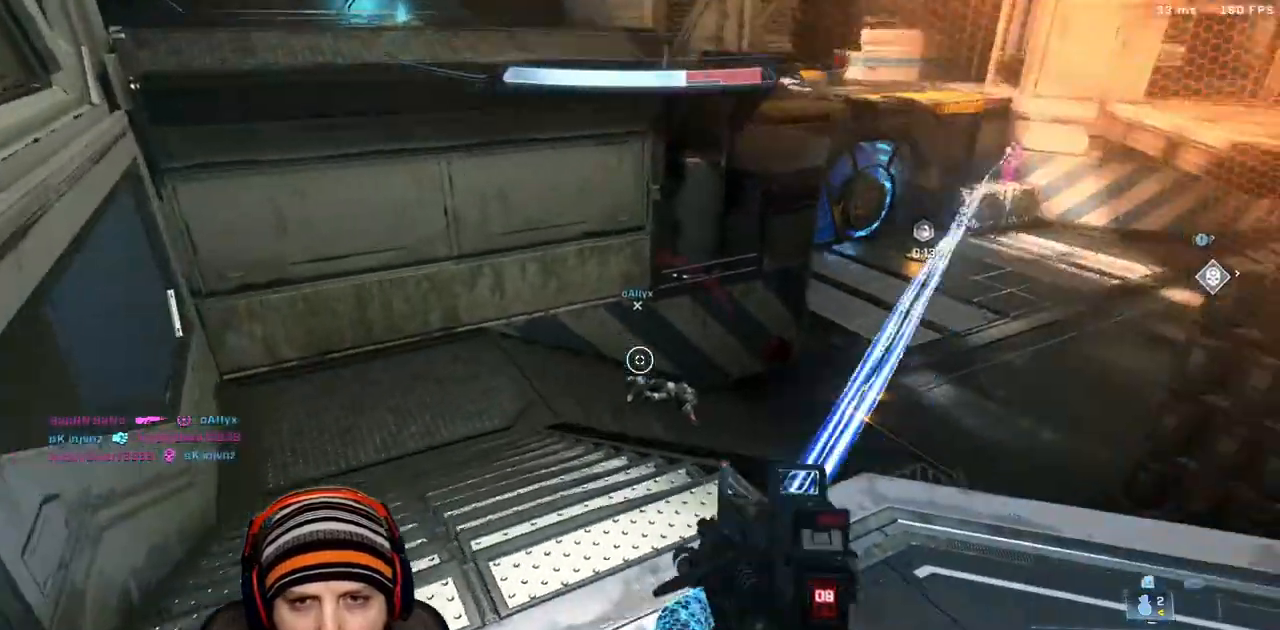
{"dt_ms": 500, "buttons": [], "left_stick": "down-right", "right_stick": "up", "events": [[100, "right_stick", "center"], [233, "right_stick", "up-right"], [317, "left_stick", "down-right"], [417, "right_stick", "up"]]}
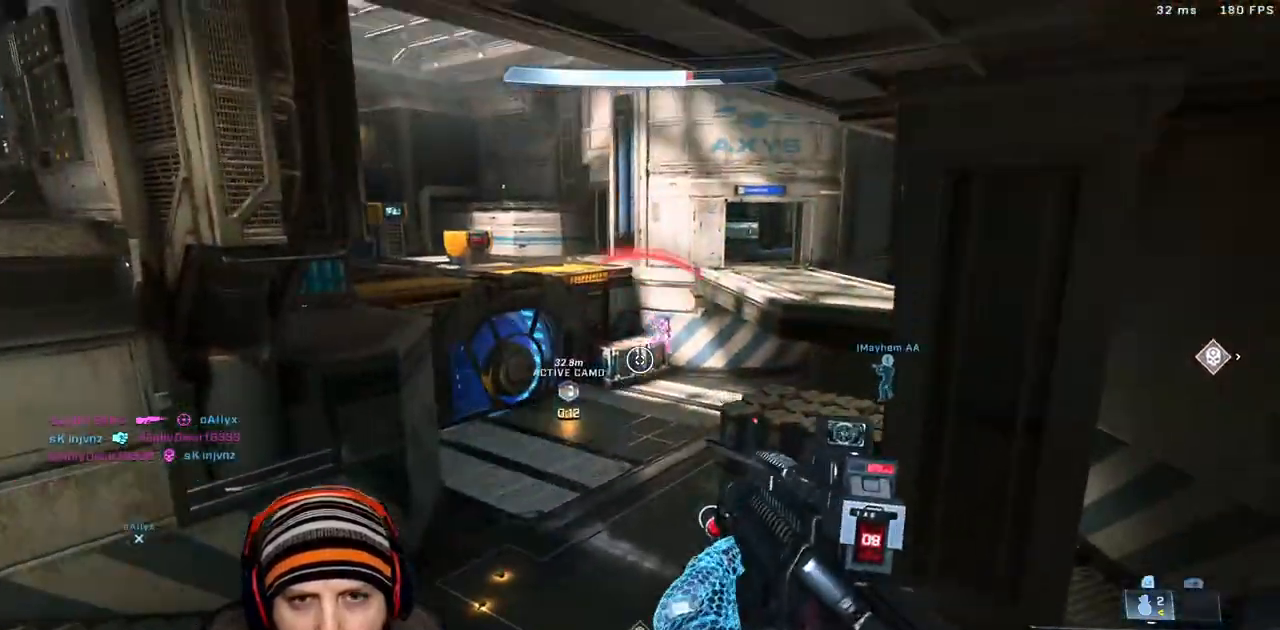
{"dt_ms": 500, "buttons": [], "left_stick": "down-right", "right_stick": "right"}
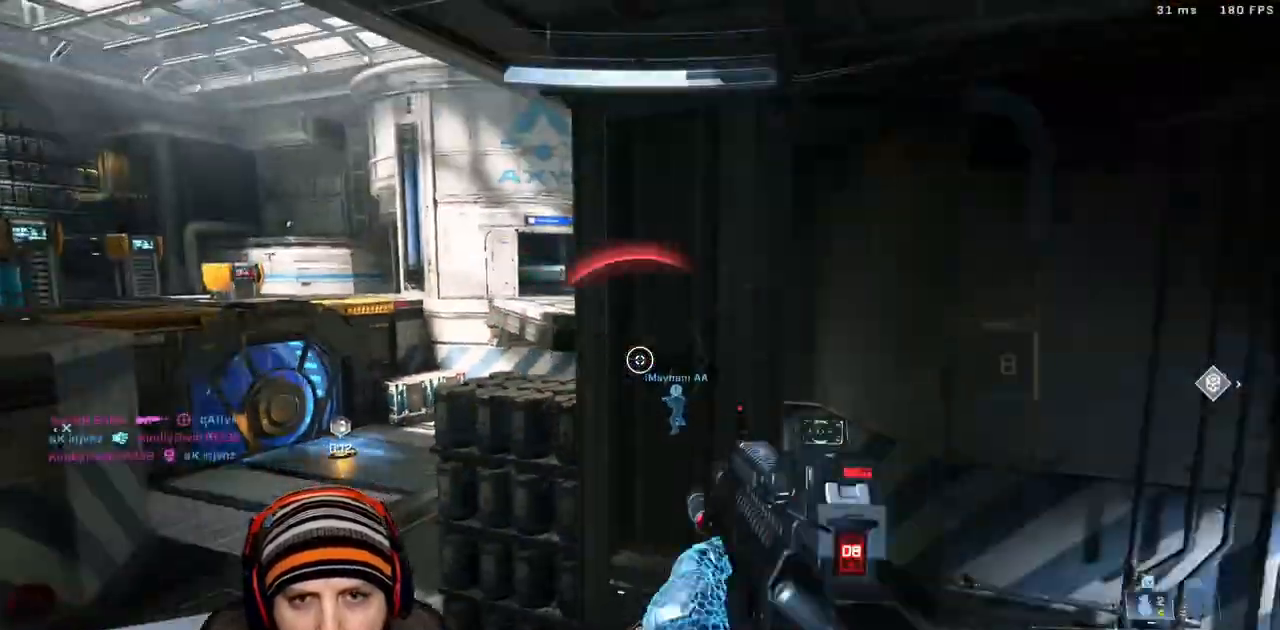
{"dt_ms": 500, "buttons": ["X"], "left_stick": "up", "right_stick": "center"}
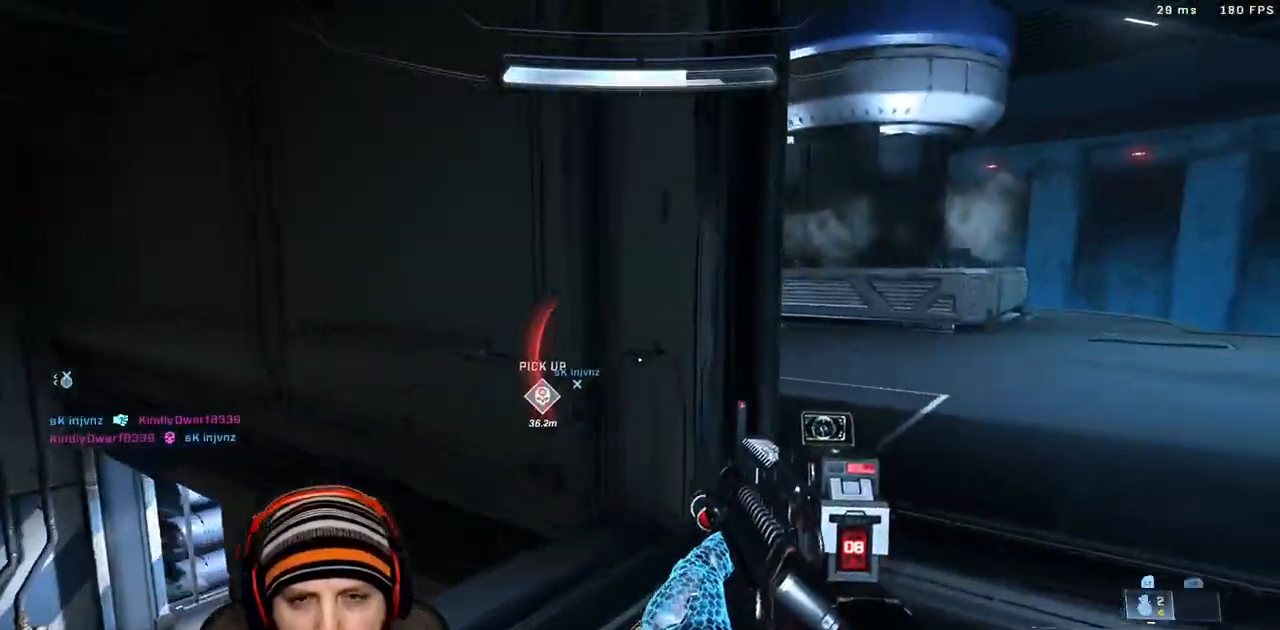
{"dt_ms": 500, "buttons": ["X"], "left_stick": "up", "right_stick": "left"}
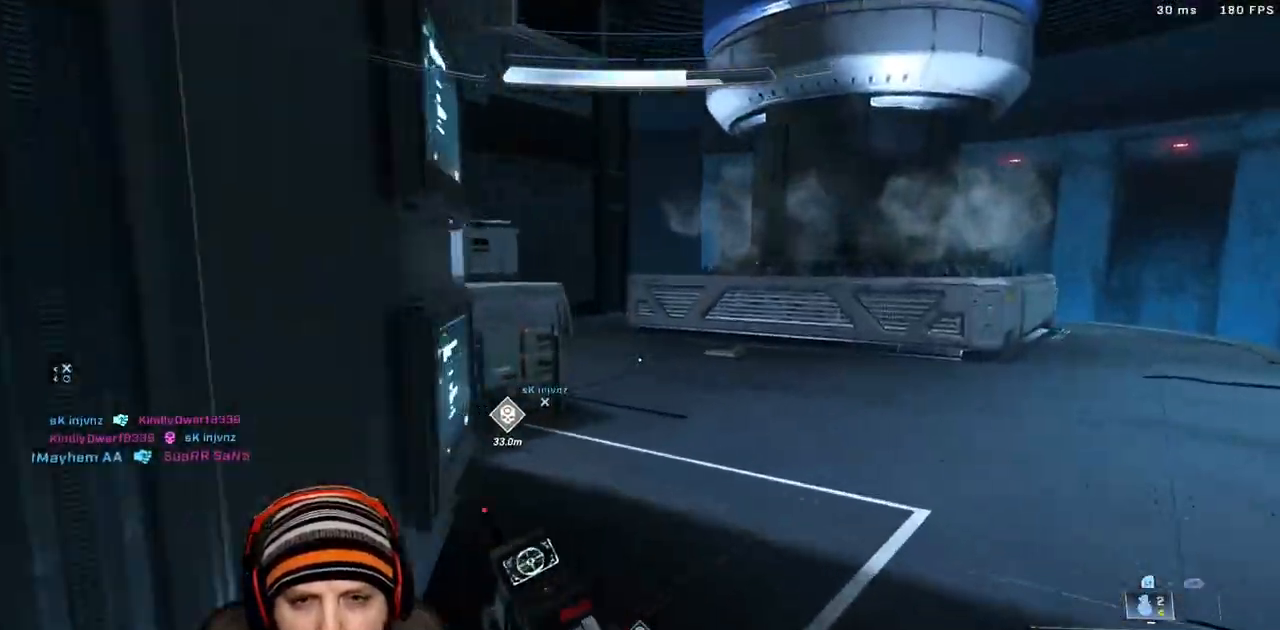
{"dt_ms": 500, "buttons": ["A"], "left_stick": "up", "right_stick": "center", "events": [[17, "X", "up"], [317, "A", "down"], [367, "right_stick", "center"]]}
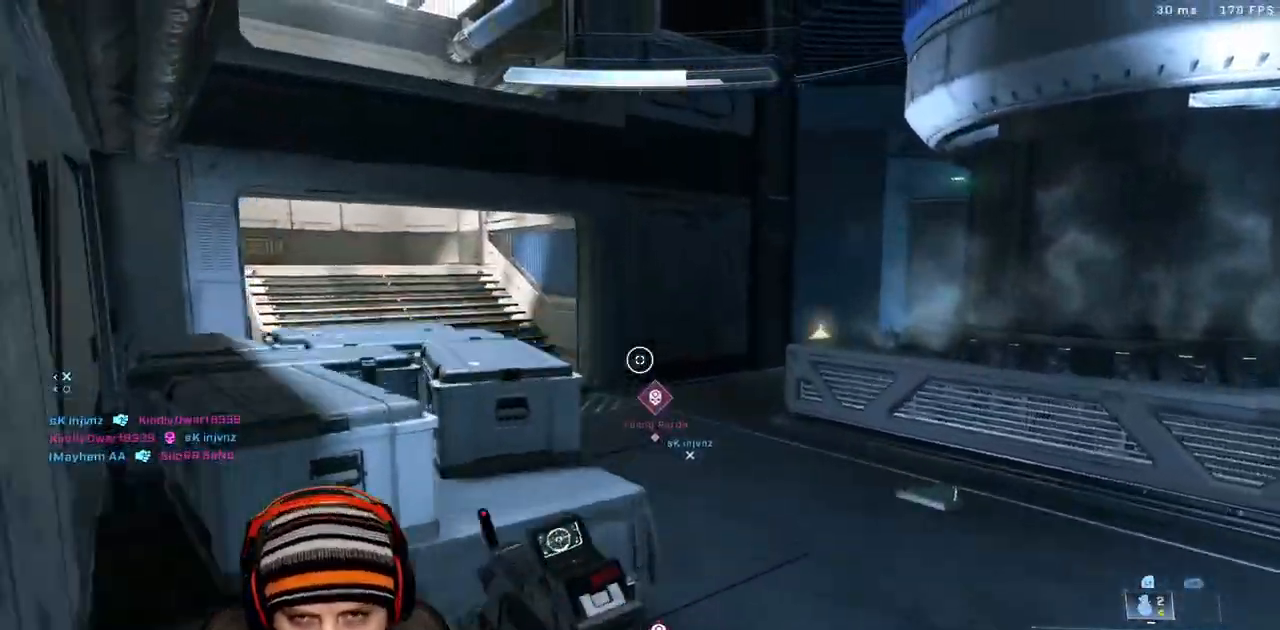
{"dt_ms": 500, "buttons": [], "left_stick": "up", "right_stick": "down-right", "events": [[17, "A", "up"], [400, "right_stick", "down-right"]]}